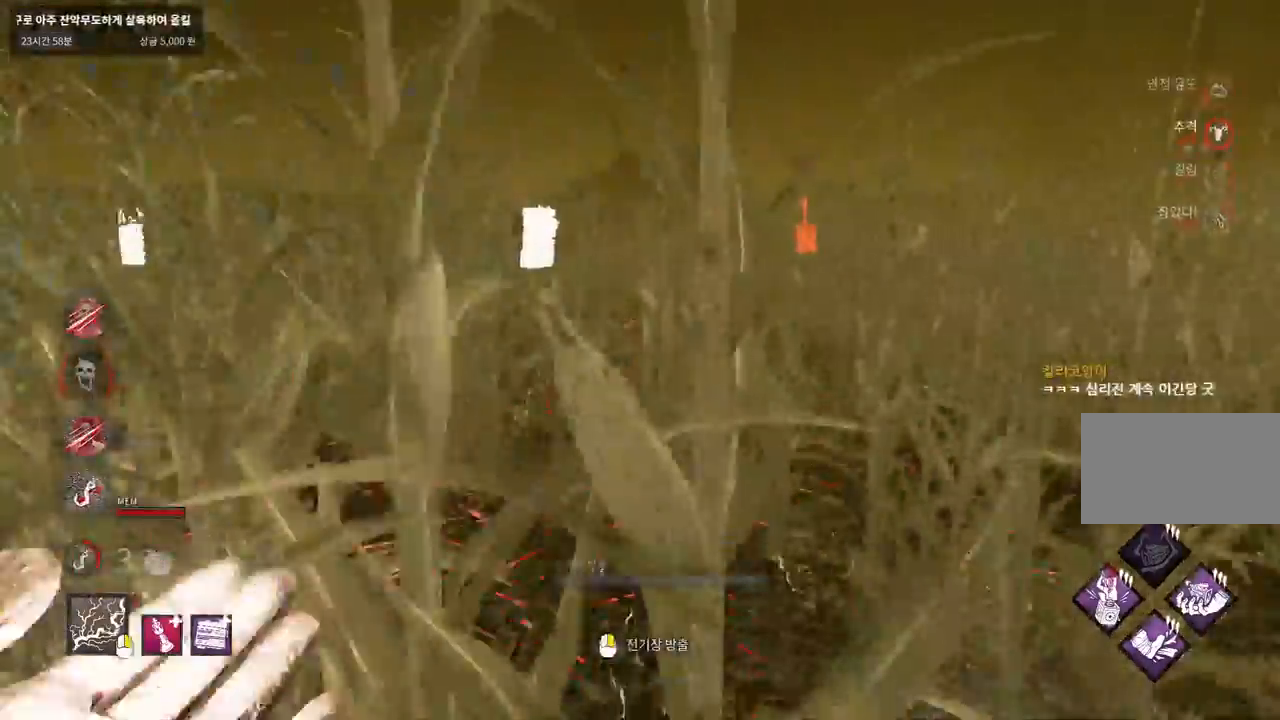
Gameplay with keyboard and mouse; each line is a JSON object with the keys and mouse buttons held at the frame after it. "events" lists presses ("down") and releases ("up") of "a", "ctrl", "d", "e", "q", "s", "shift", "space", "w", "mouse_left", "mouse_wheel", "mouse_right", "mouse_mb4" and "mouse_mb5" between this image and that frame as [ms after this image, input, new state], when the widget could be followed in between. "mouse_left", "mouse_wheel", "mouse_right", "mouse_mb4", "mouse_mb5" = the "left", "wheel", "right", "mb4", "mb5" buttons of the "mouse" list. No other keys are recorded. "wheel" means that the mouse wheel is clicked or scrolled. Mouse movement is not recorded.
{"keys": ["ctrl", "w"], "mouse": [], "events": []}
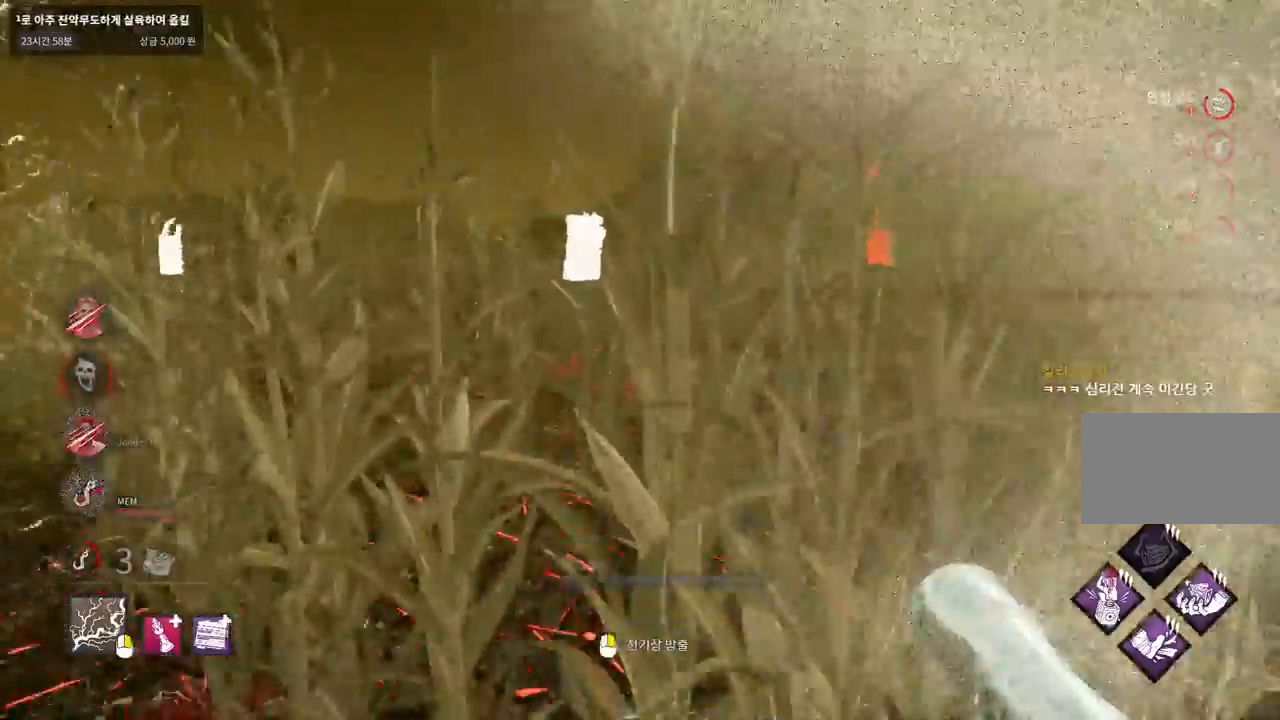
{"keys": ["ctrl", "w"], "mouse": [], "events": []}
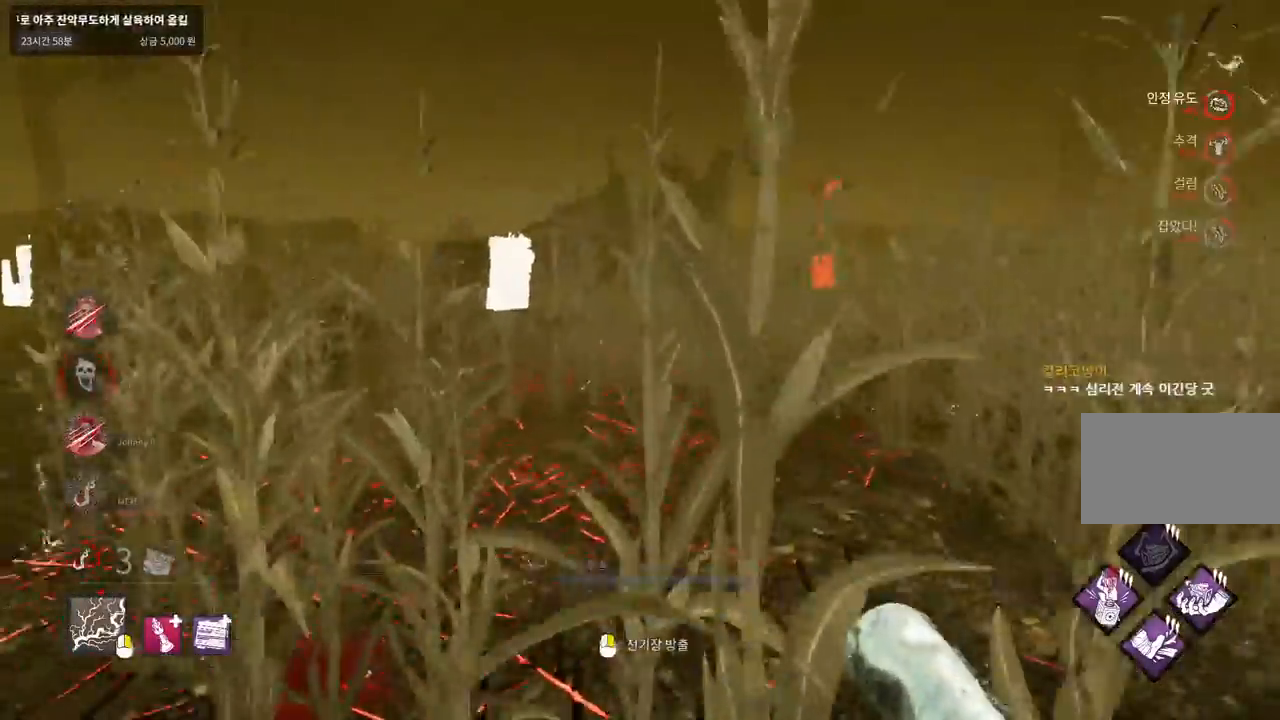
{"keys": ["d", "w"], "mouse": [], "events": [[17, "ctrl", "up"], [167, "d", "down"], [300, "d", "up"], [417, "d", "down"]]}
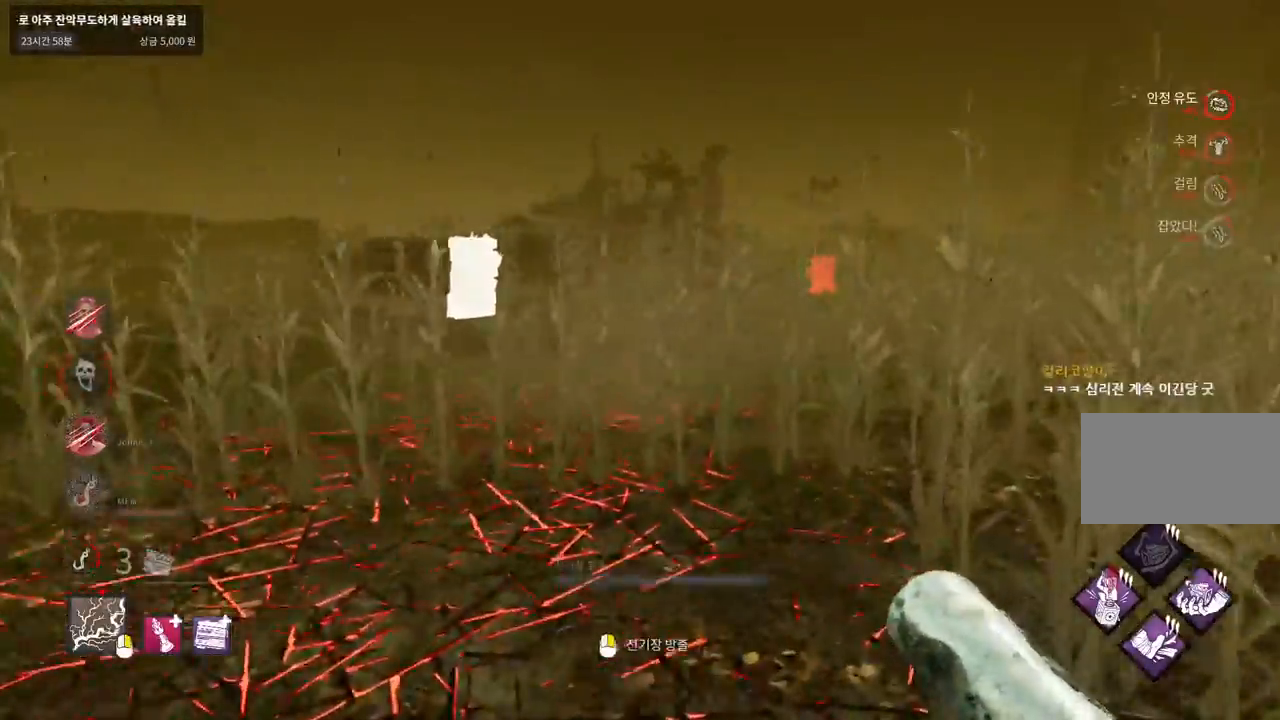
{"keys": ["w"], "mouse": [], "events": [[33, "d", "up"], [117, "d", "down"], [233, "d", "up"], [367, "d", "down"], [467, "d", "up"]]}
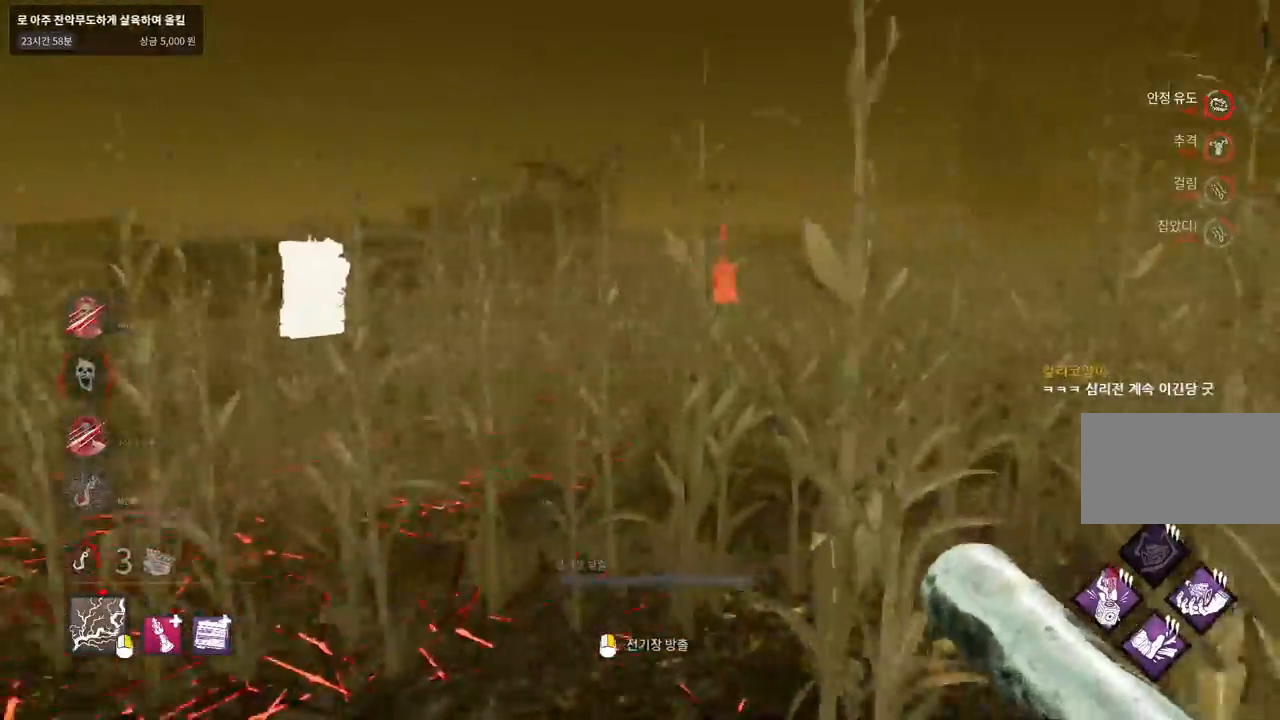
{"keys": ["w"], "mouse": [], "events": []}
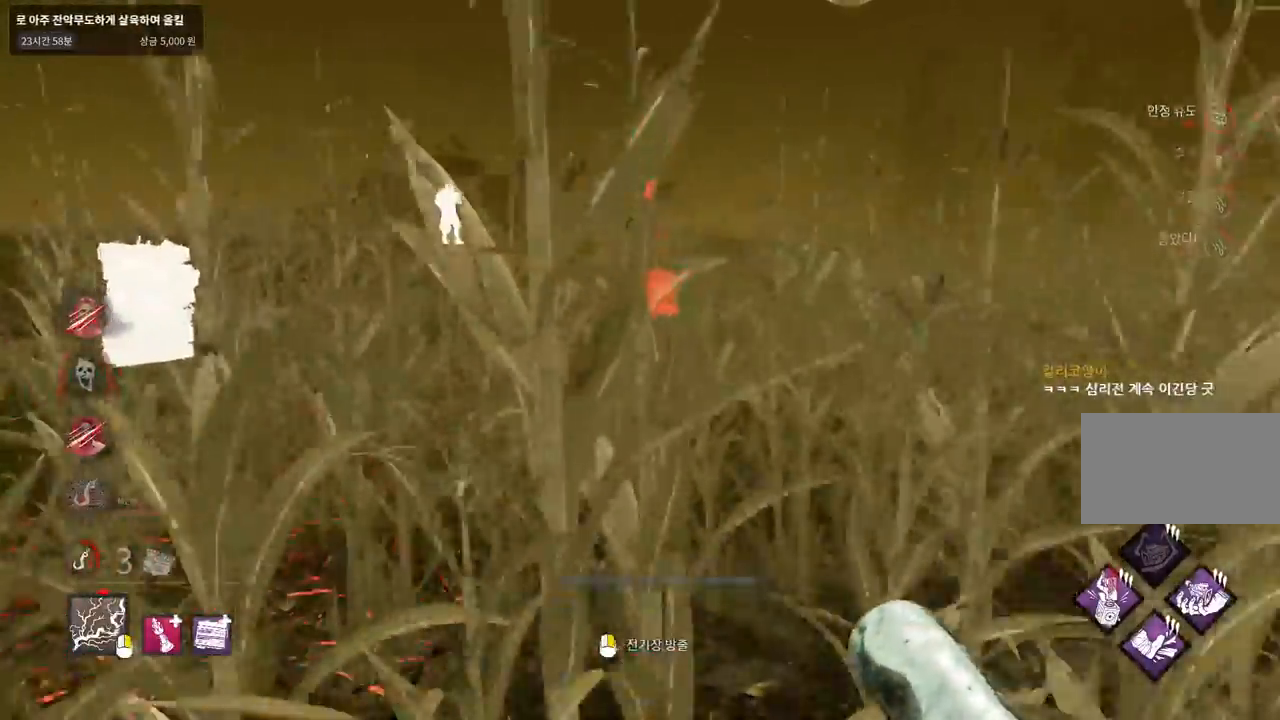
{"keys": ["w"], "mouse": [], "events": []}
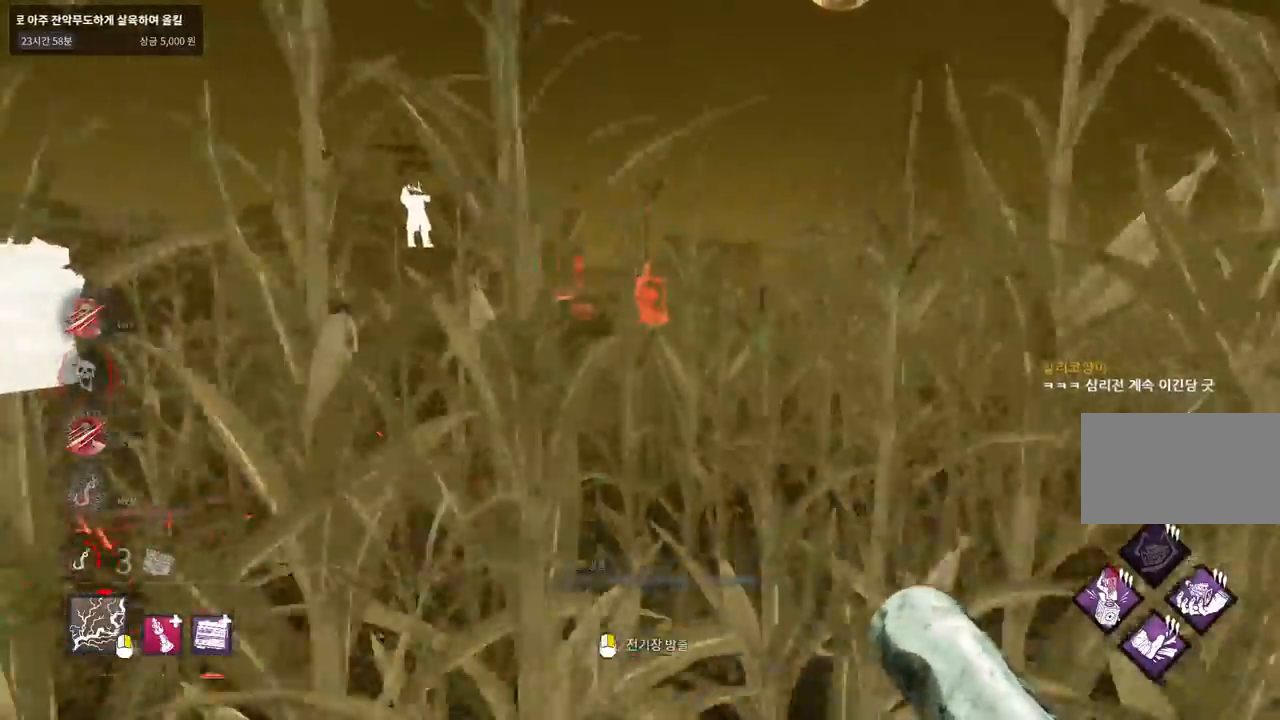
{"keys": ["w"], "mouse": [], "events": []}
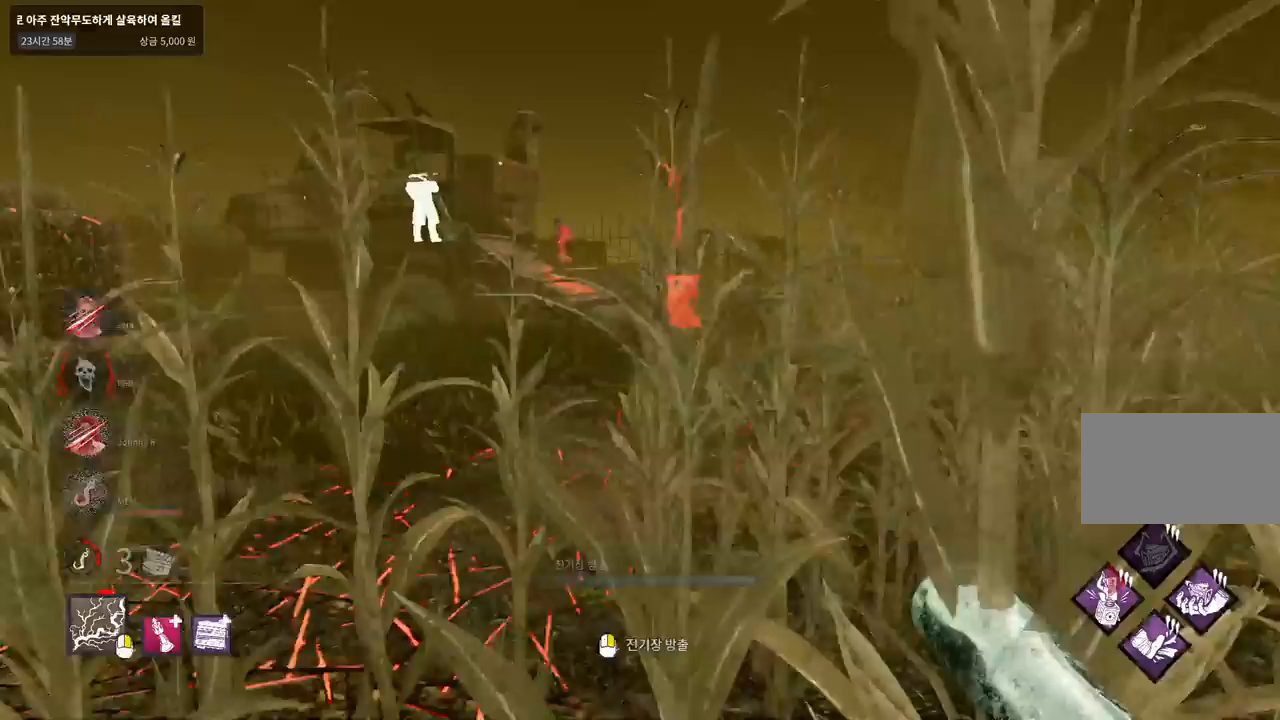
{"keys": ["w"], "mouse": [], "events": []}
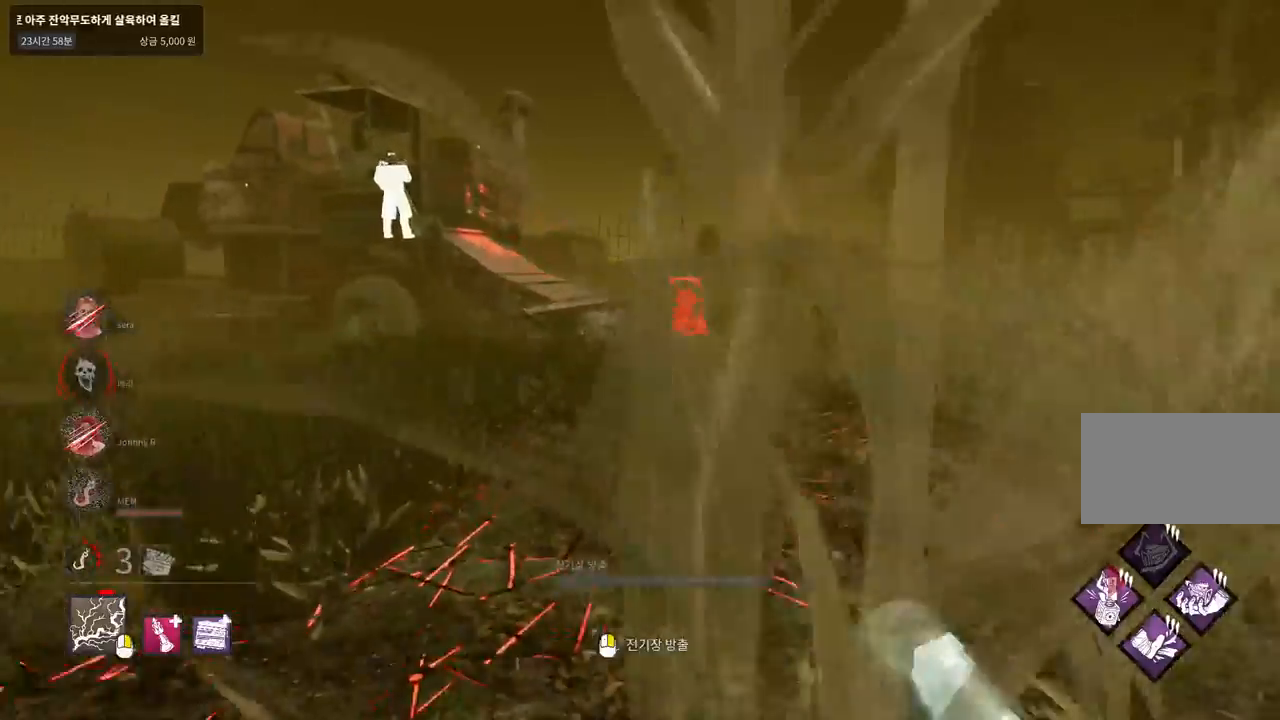
{"keys": ["w"], "mouse": [], "events": []}
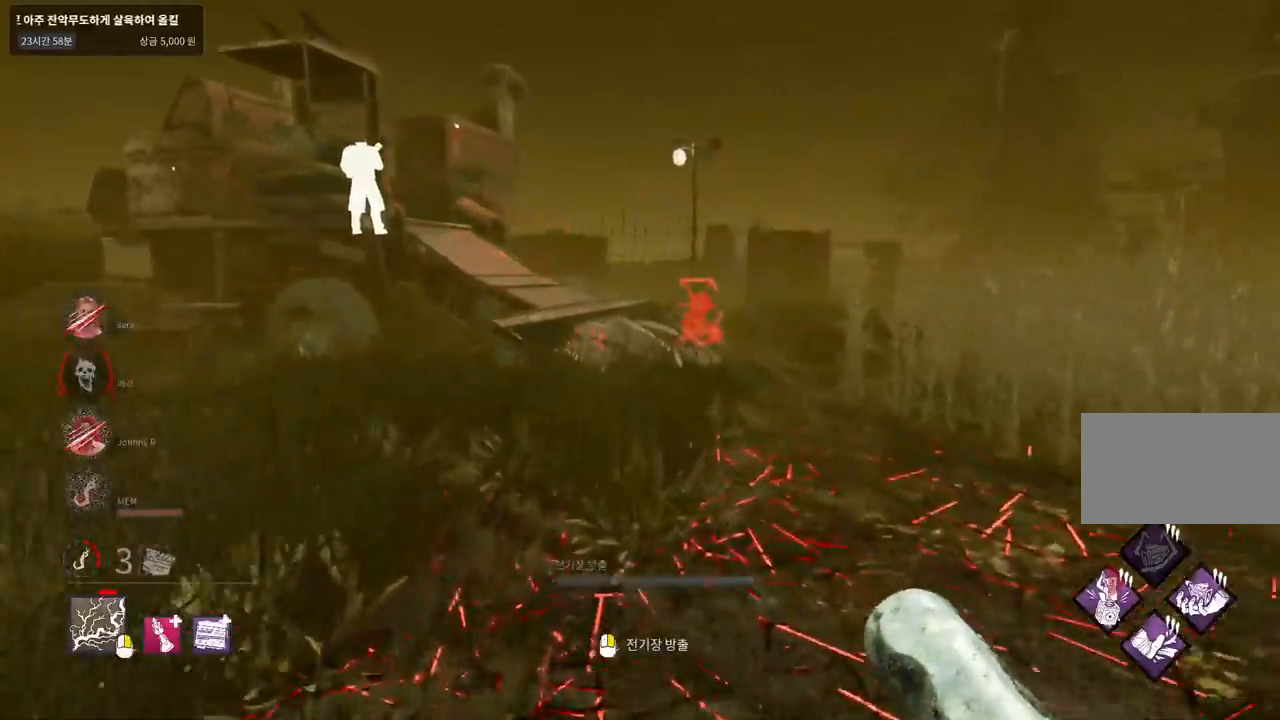
{"keys": ["d", "w"], "mouse": [], "events": [[450, "d", "down"]]}
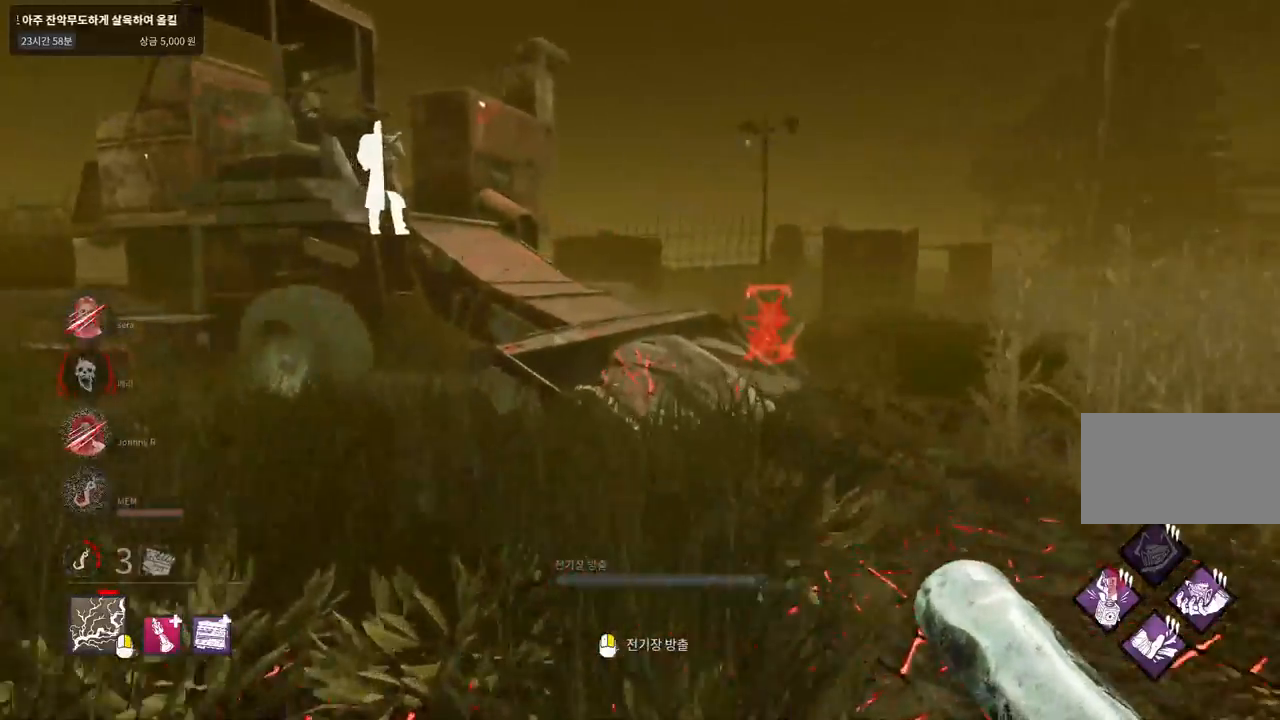
{"keys": ["w"], "mouse": [], "events": [[83, "d", "up"], [333, "d", "down"], [450, "d", "up"]]}
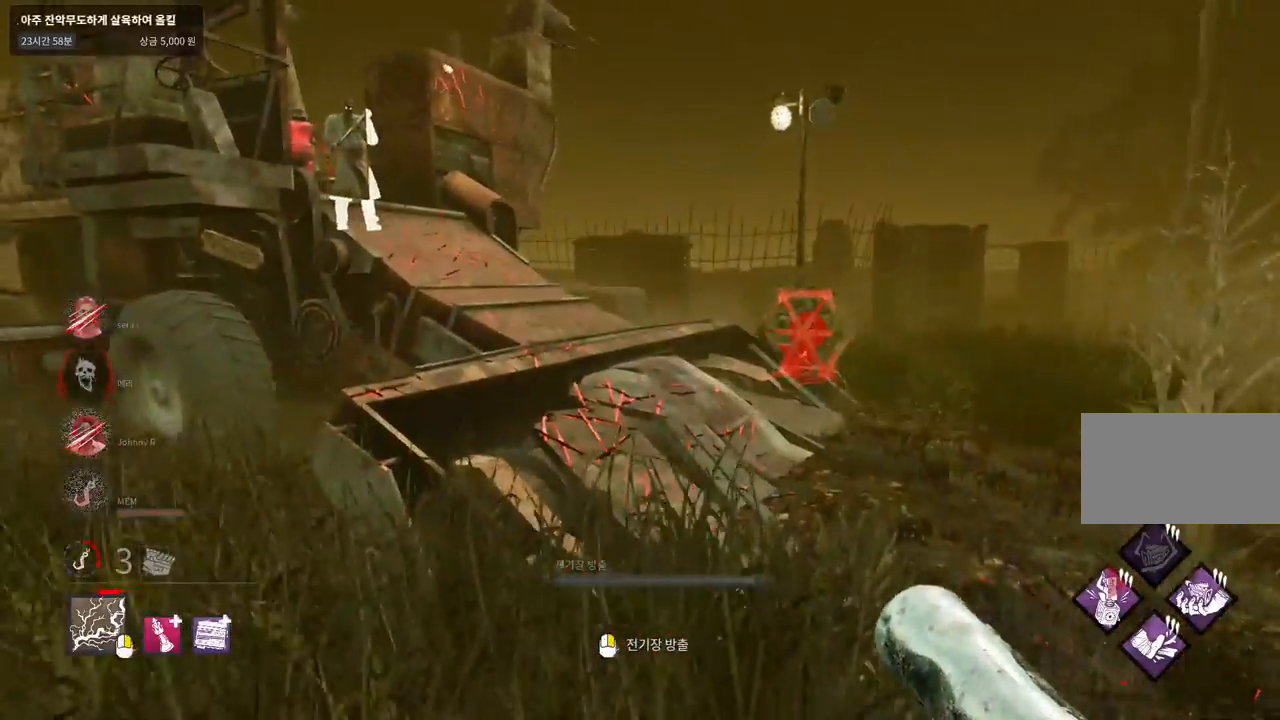
{"keys": ["w"], "mouse": [], "events": [[300, "d", "down"], [417, "d", "up"]]}
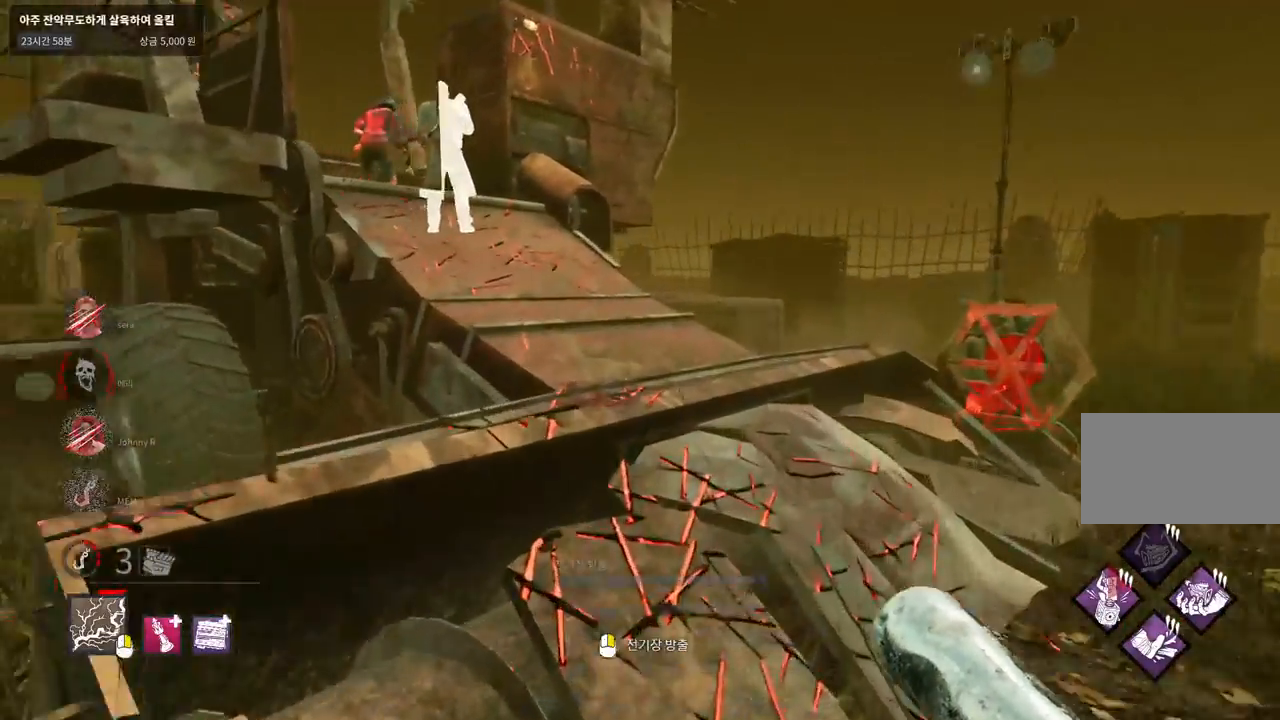
{"keys": ["w"], "mouse": [], "events": [[33, "d", "down"], [133, "d", "up"], [217, "d", "down"], [317, "d", "up"]]}
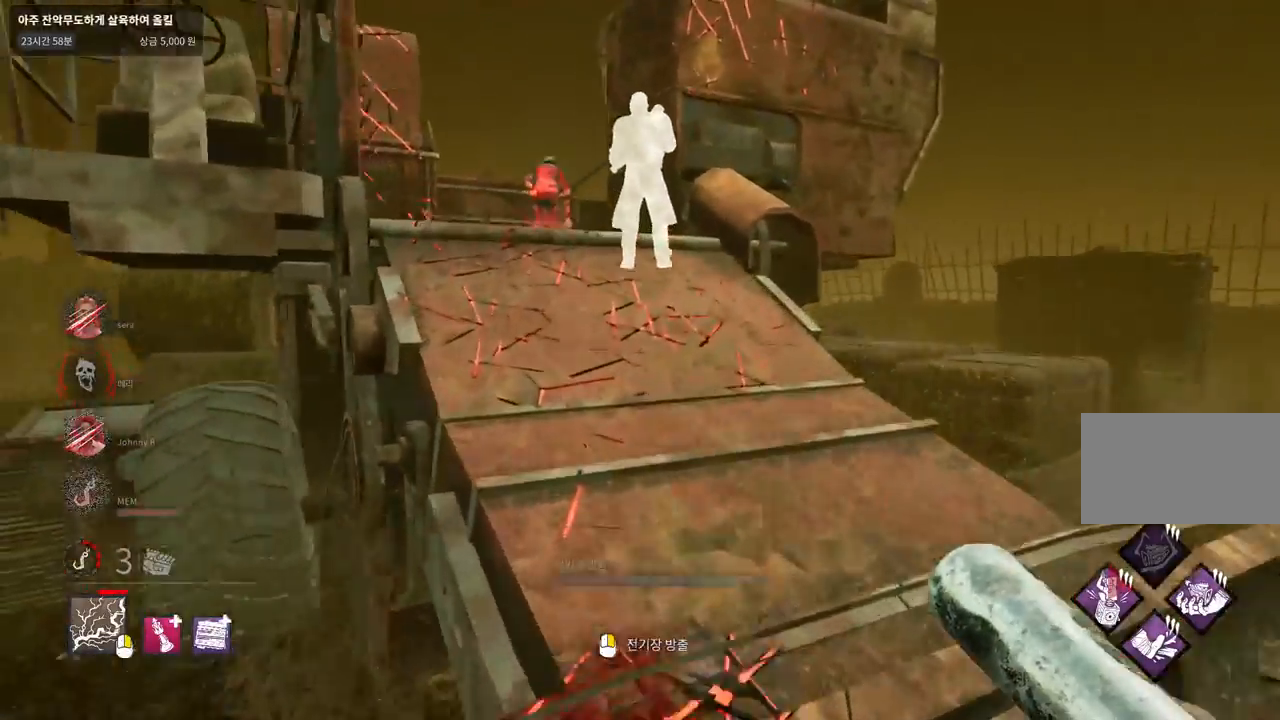
{"keys": ["w"], "mouse": [], "events": []}
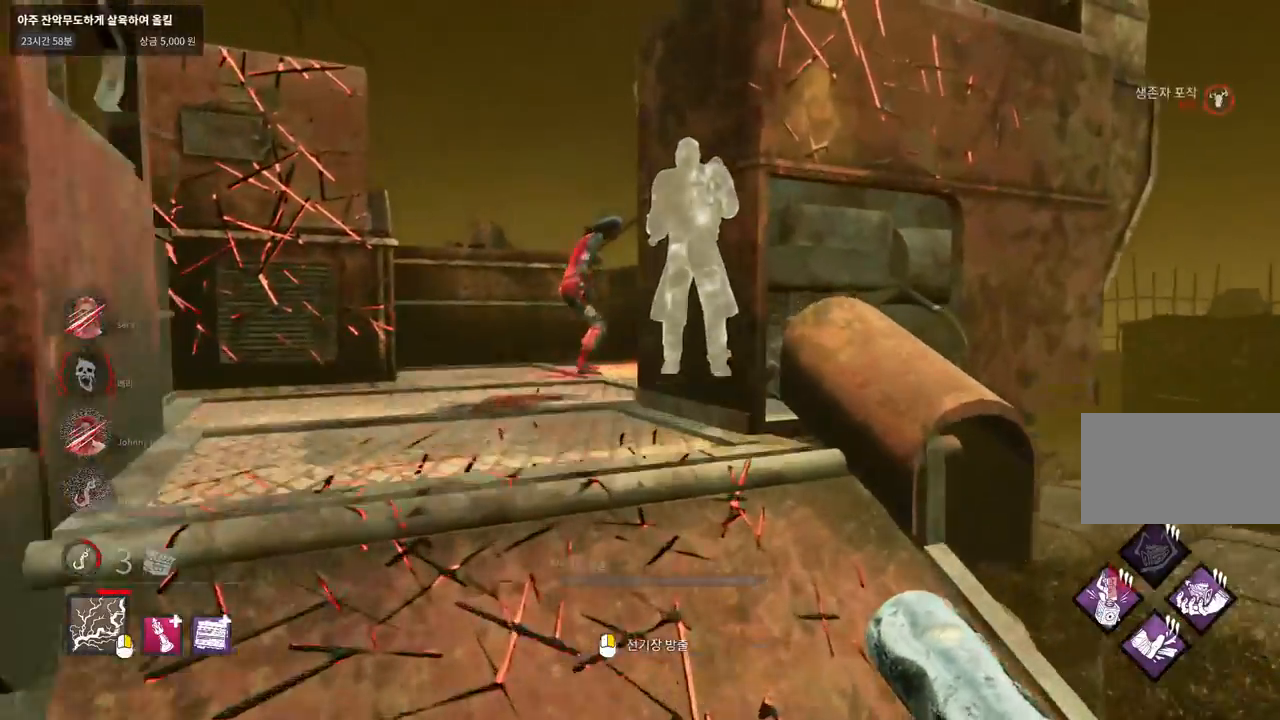
{"keys": ["d", "w"], "mouse": [], "events": [[217, "d", "down"], [250, "w", "up"], [400, "w", "down"]]}
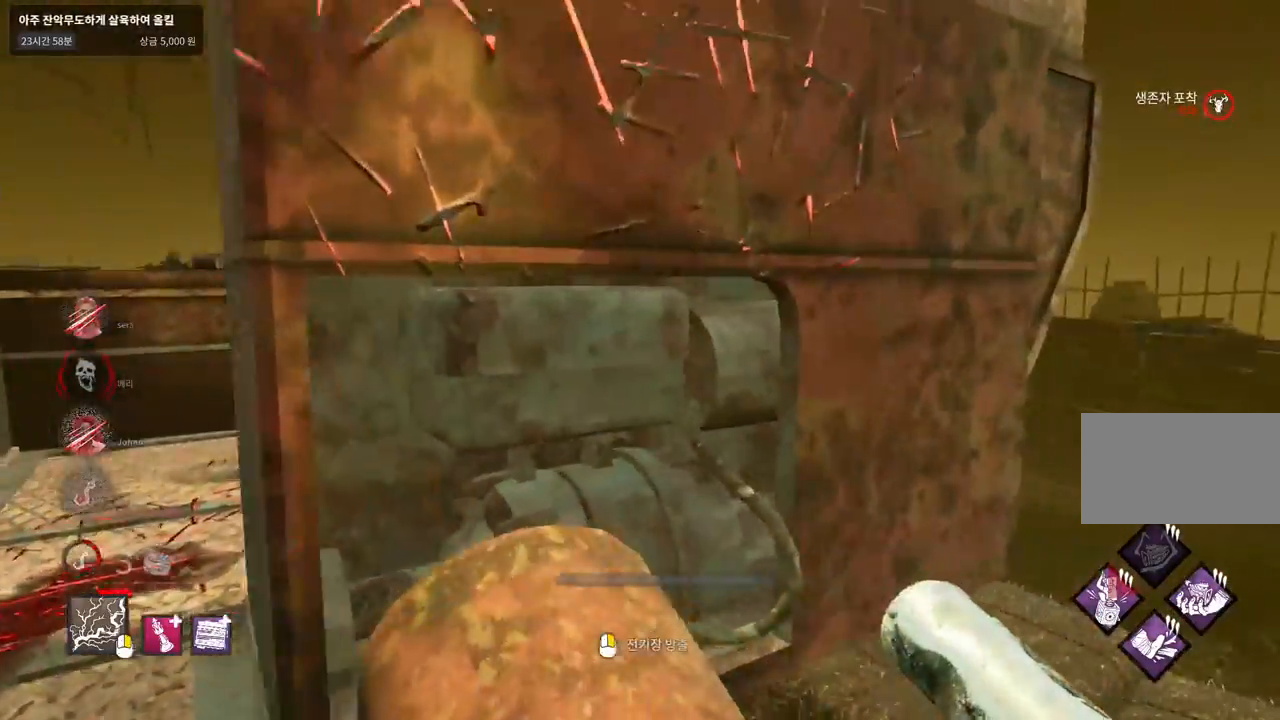
{"keys": ["d", "w"], "mouse": [], "events": []}
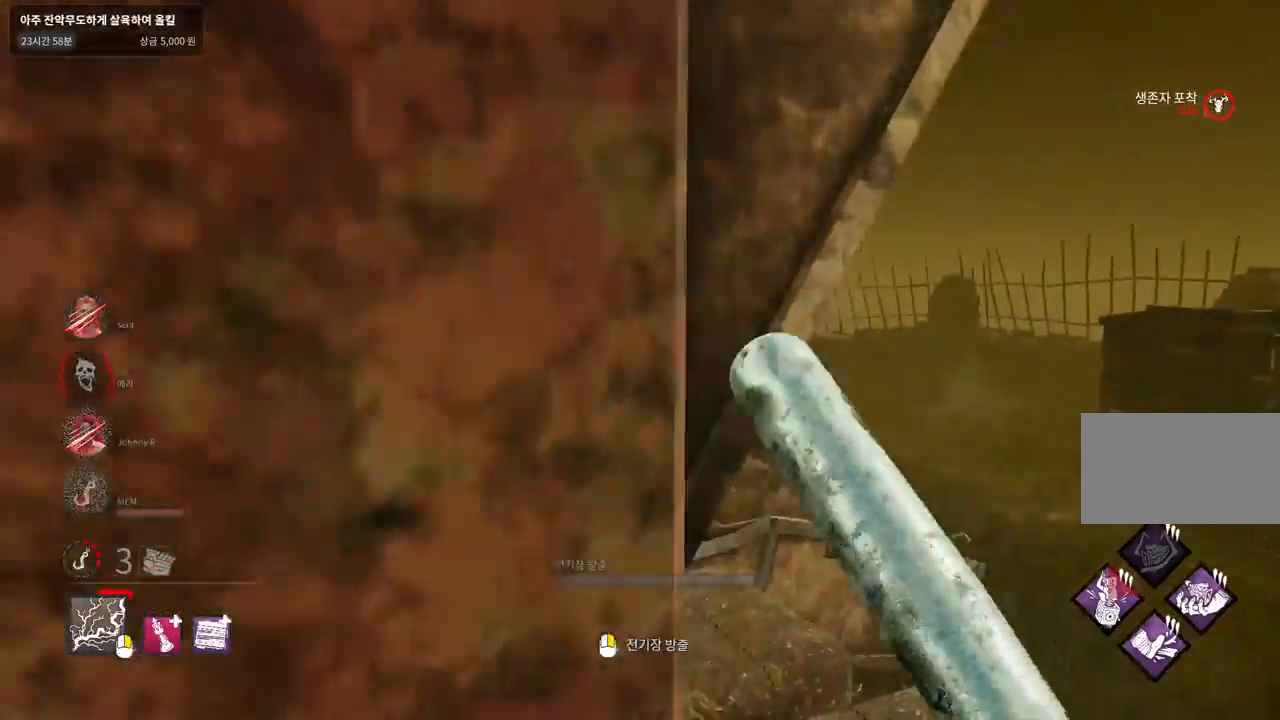
{"keys": ["w"], "mouse": [], "events": [[83, "d", "up"]]}
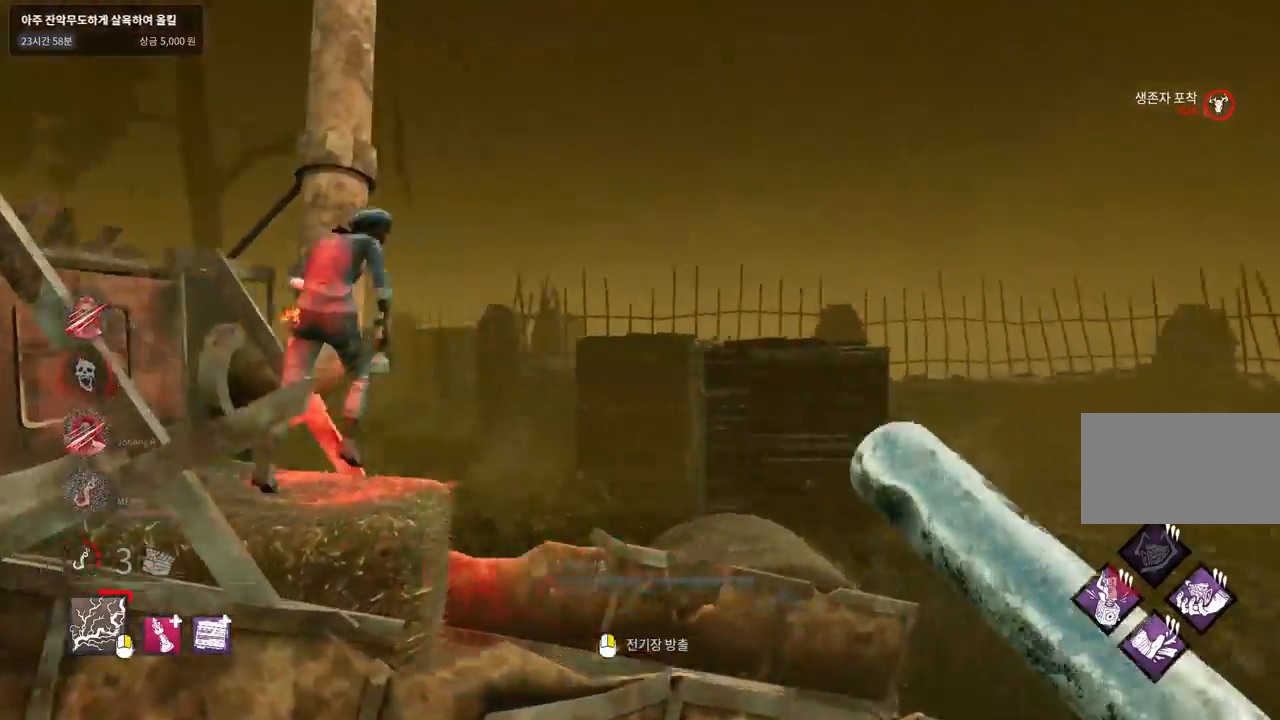
{"keys": ["w"], "mouse": ["left"], "events": [[67, "mouse_left", "down"]]}
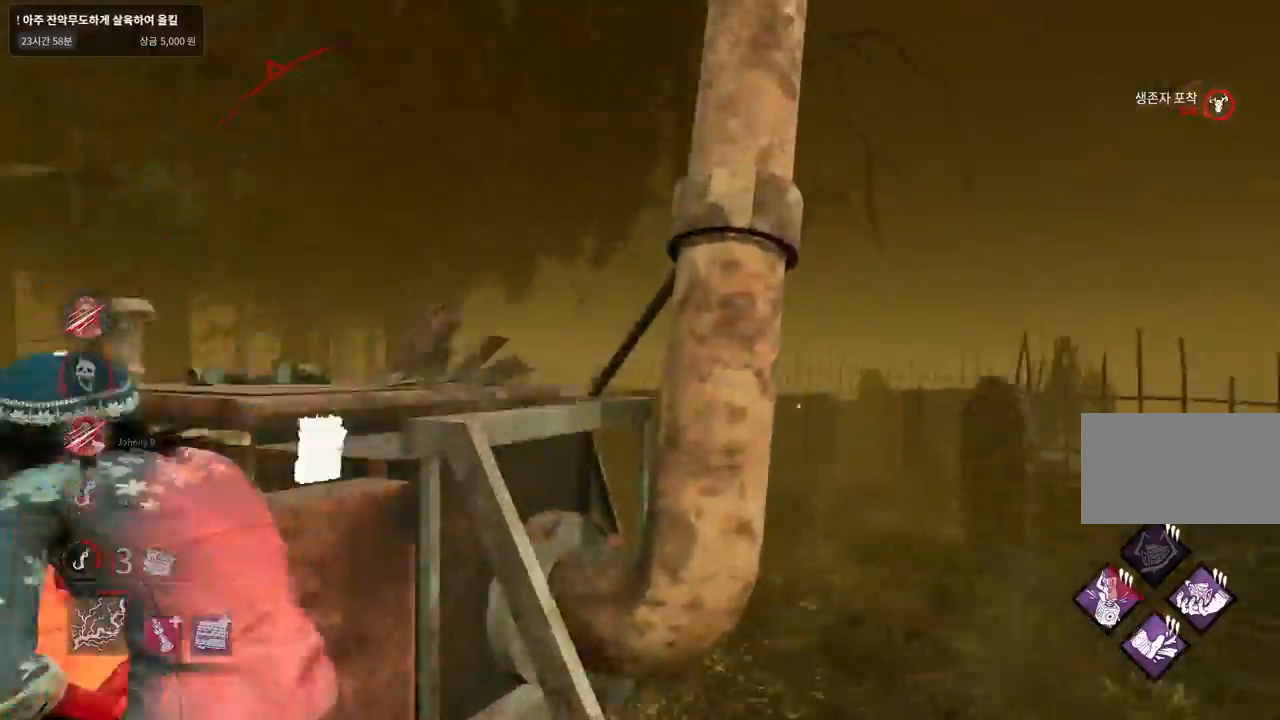
{"keys": ["a"], "mouse": ["left"], "events": [[200, "w", "up"], [317, "s", "down"], [383, "a", "down"], [433, "s", "up"]]}
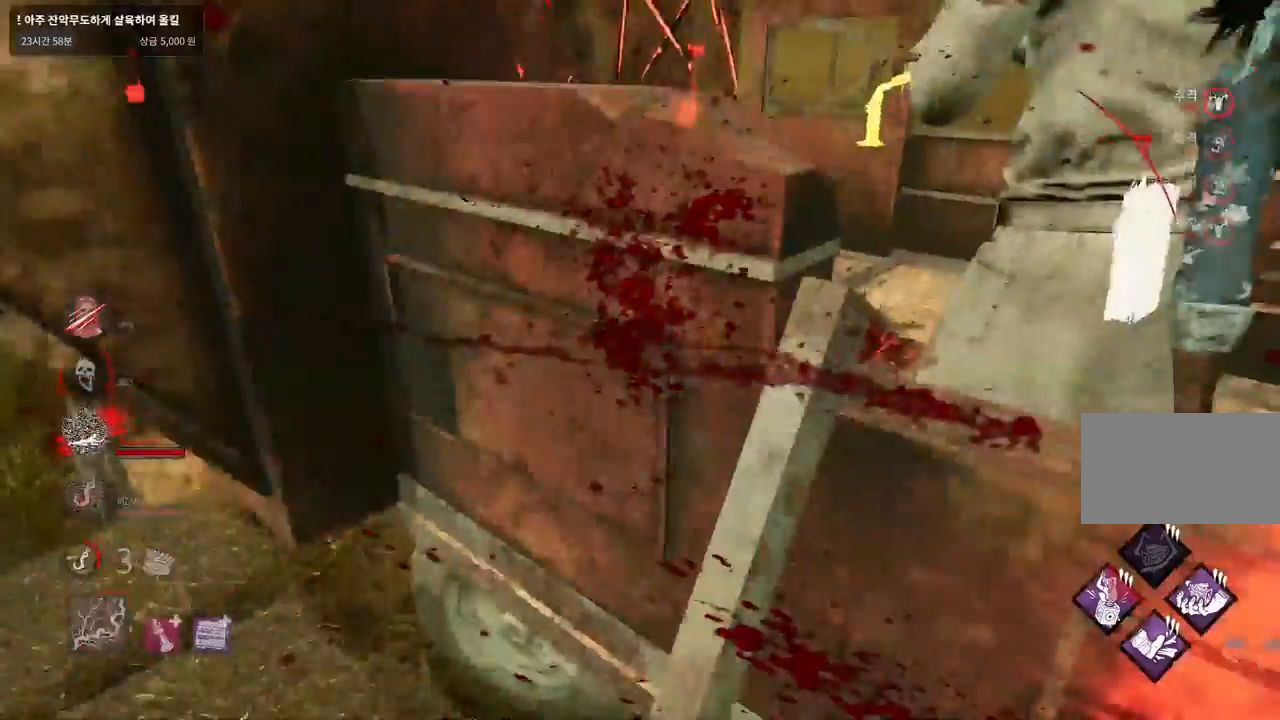
{"keys": ["a", "w"], "mouse": [], "events": [[217, "w", "down"], [450, "mouse_left", "up"]]}
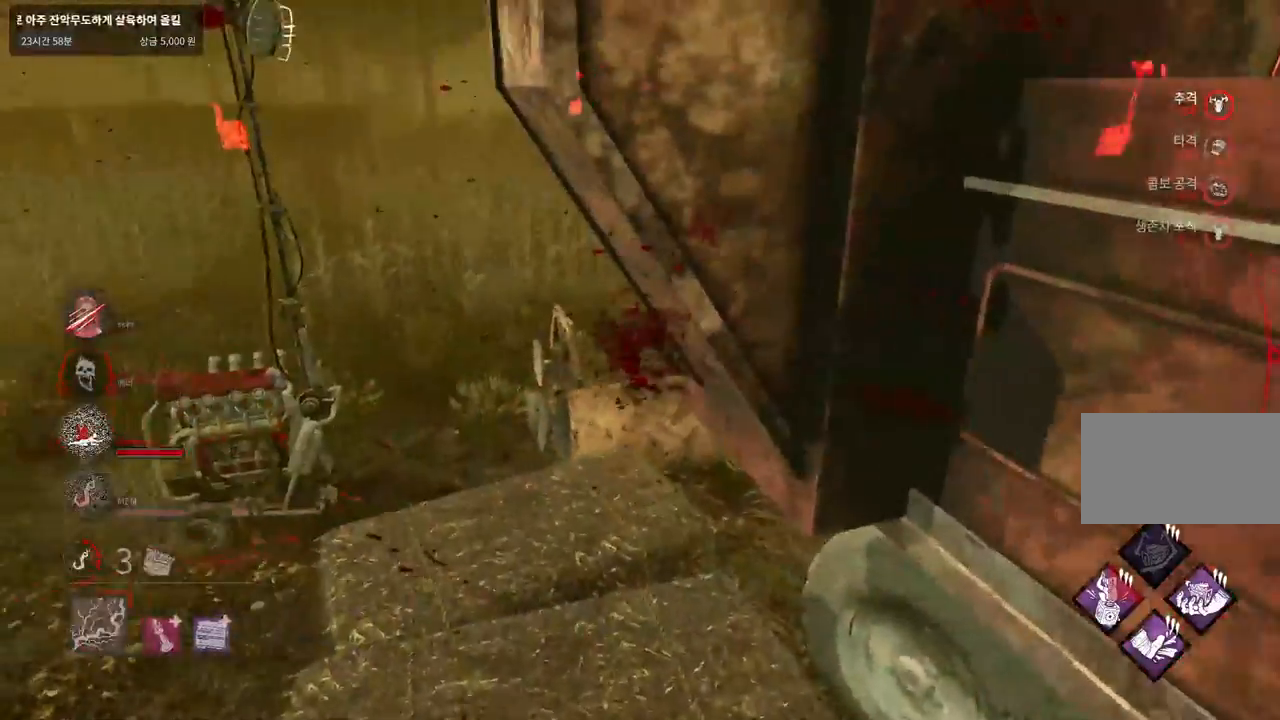
{"keys": ["w"], "mouse": [], "events": [[17, "a", "up"]]}
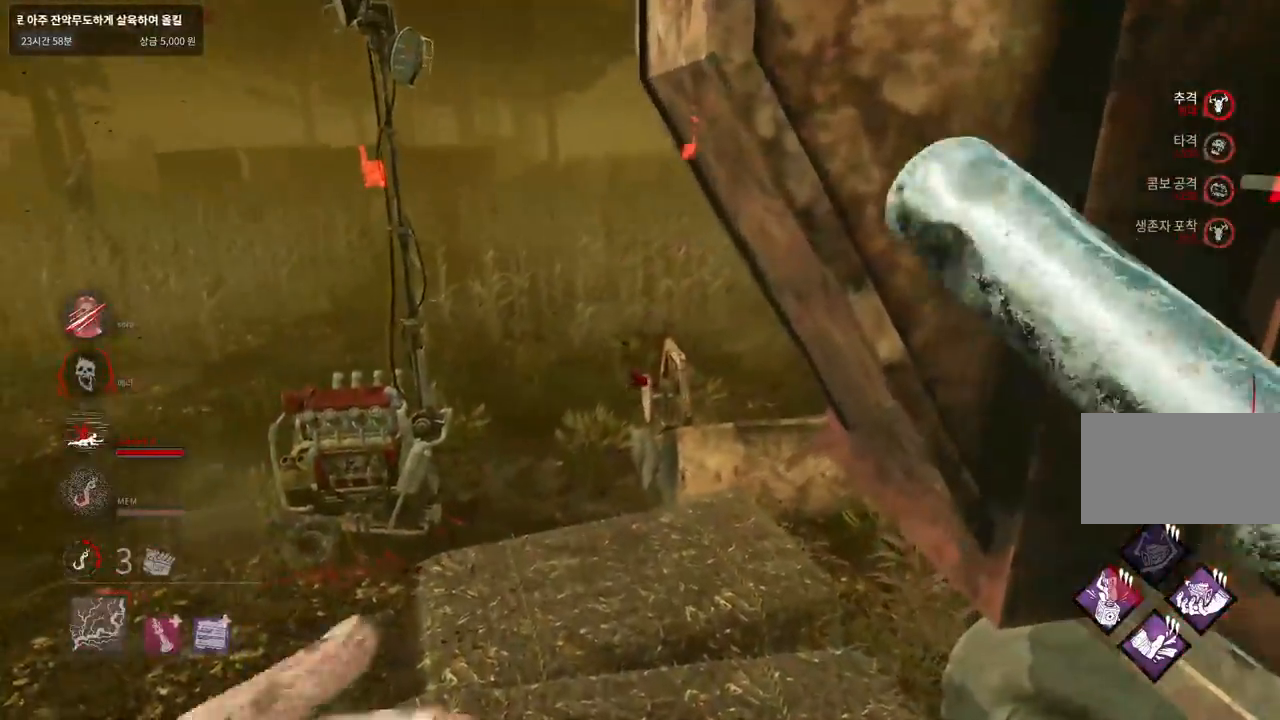
{"keys": ["w"], "mouse": [], "events": []}
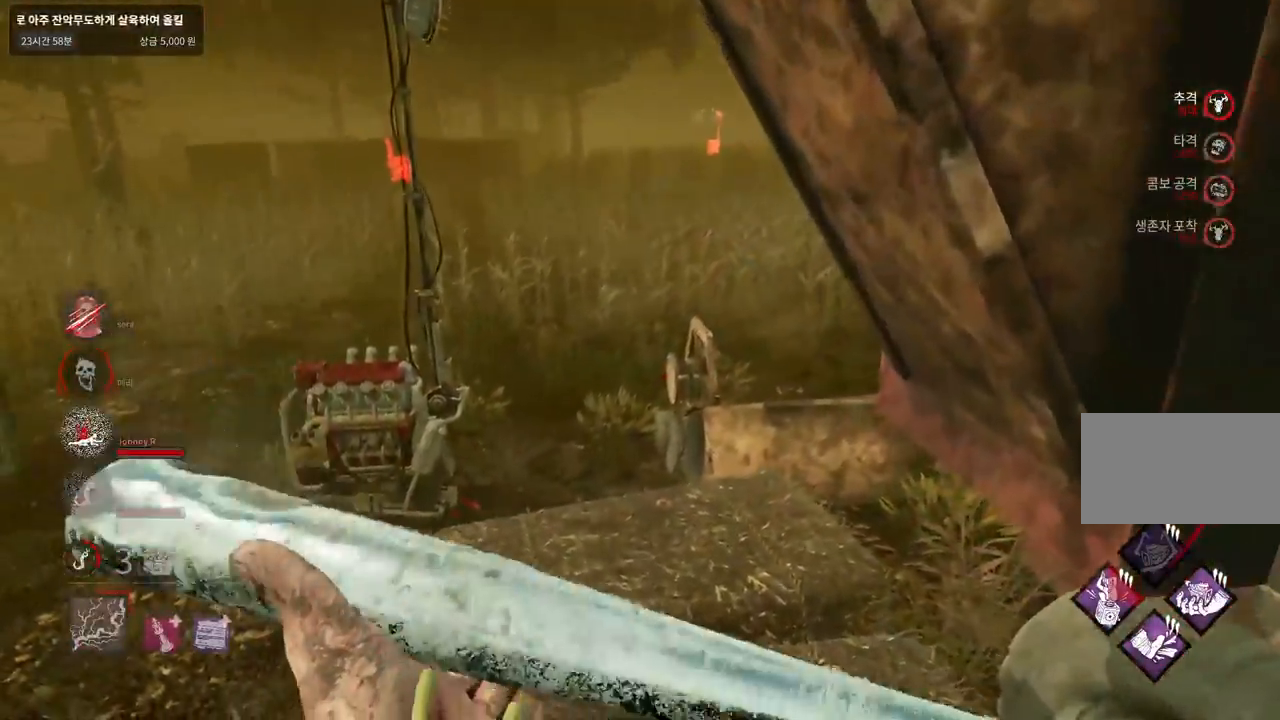
{"keys": ["w"], "mouse": [], "events": []}
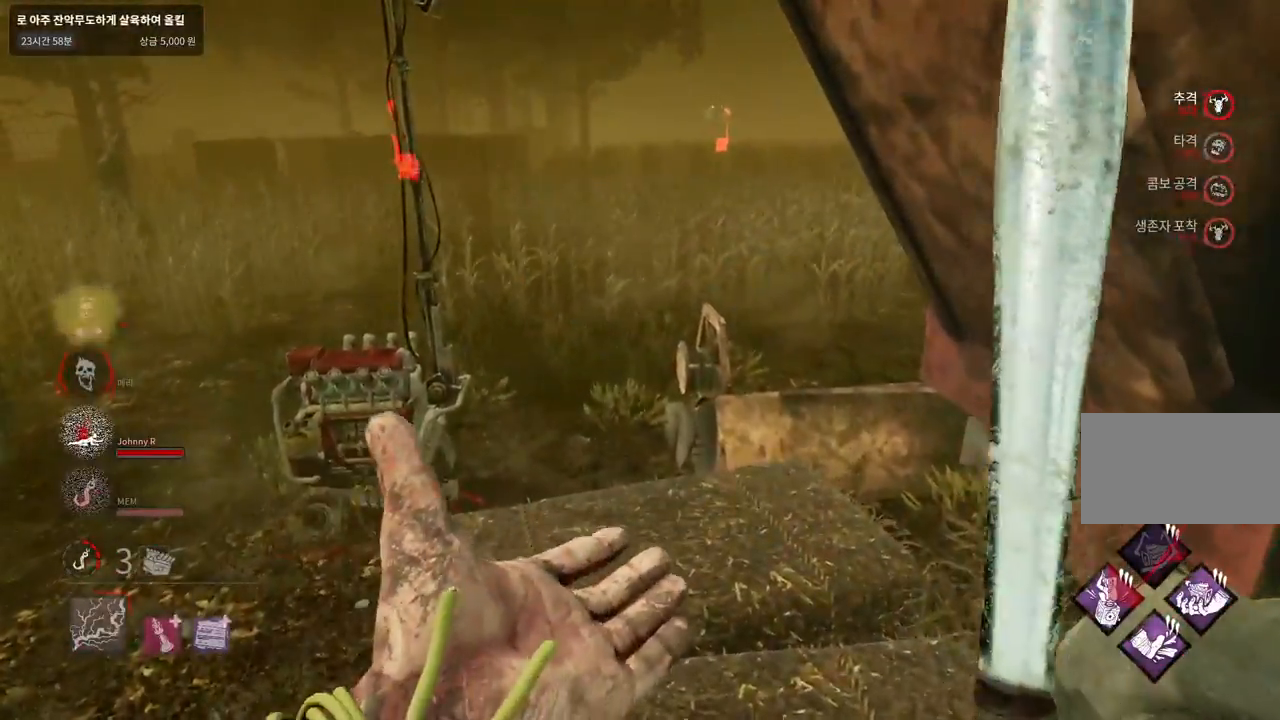
{"keys": ["w"], "mouse": [], "events": []}
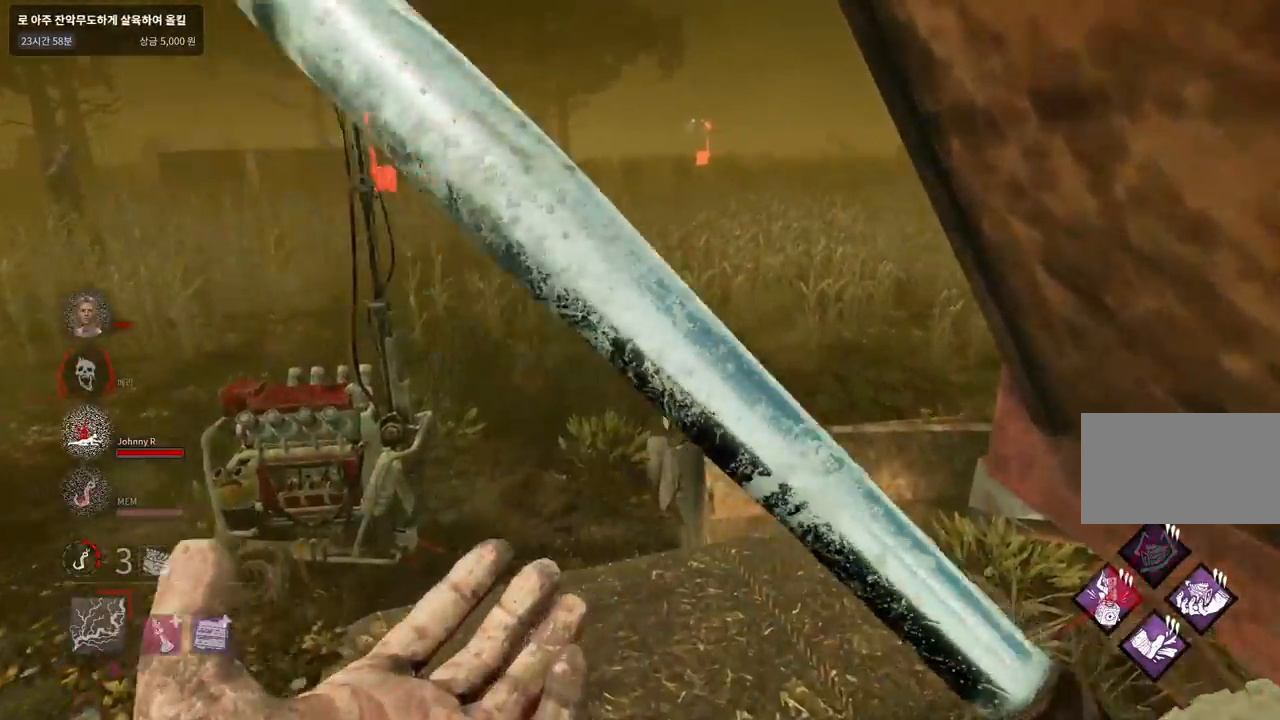
{"keys": ["a", "w"], "mouse": [], "events": [[450, "a", "down"]]}
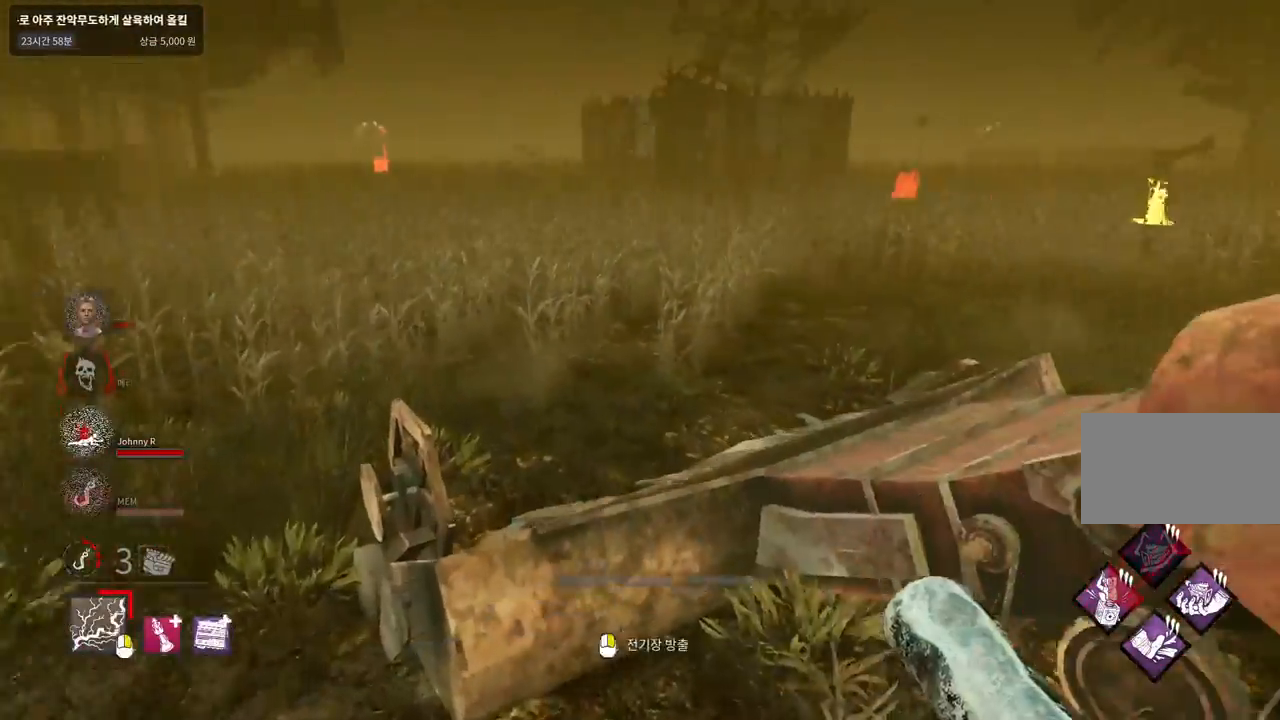
{"keys": ["a", "w"], "mouse": [], "events": []}
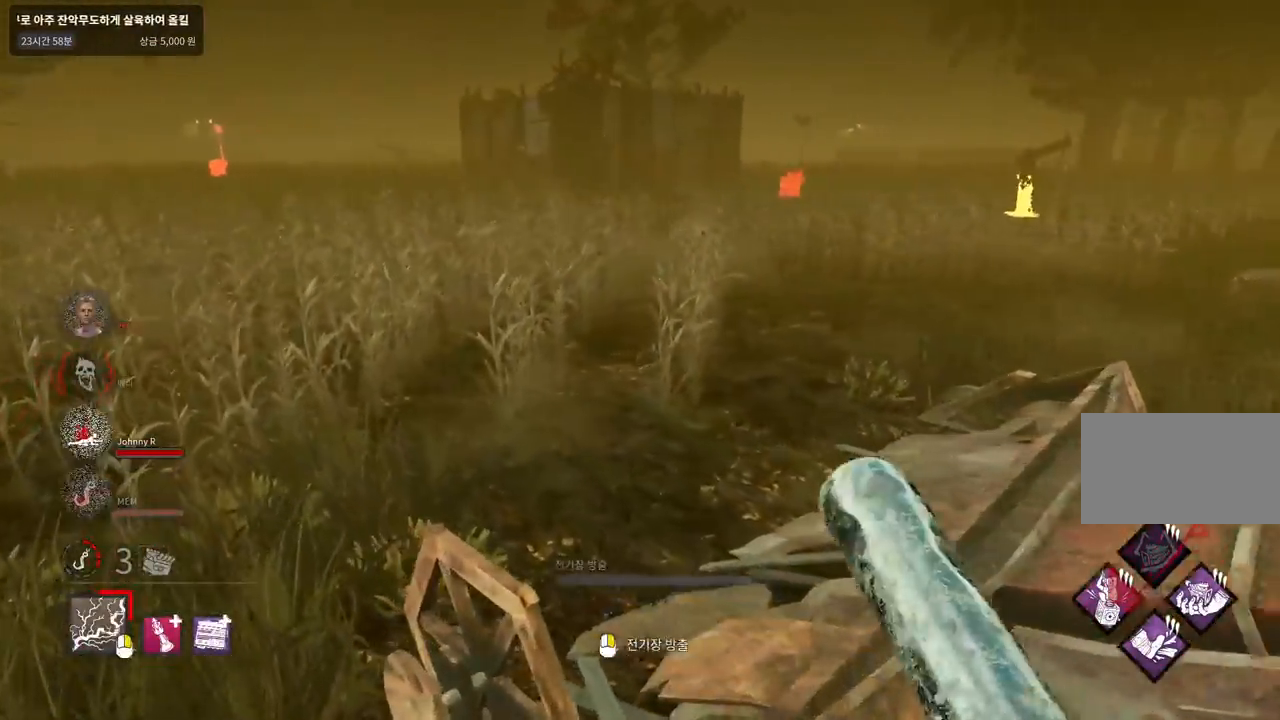
{"keys": ["w"], "mouse": [], "events": [[183, "a", "up"]]}
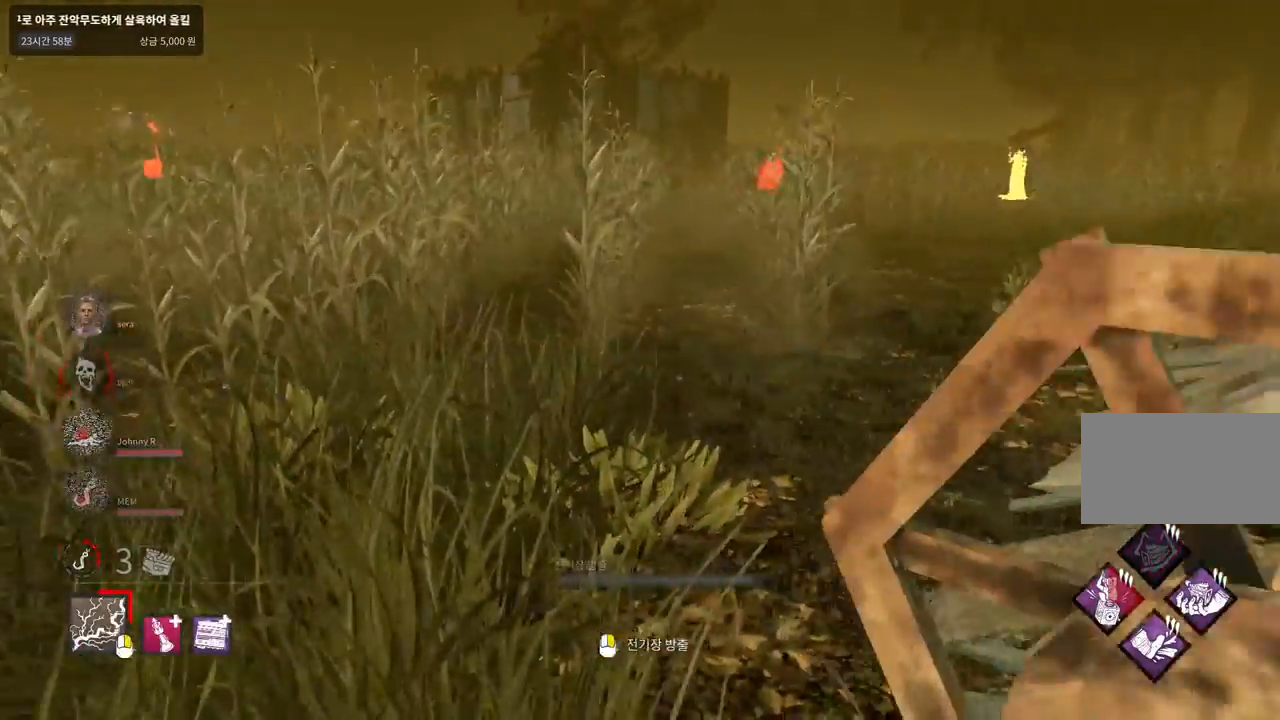
{"keys": ["w"], "mouse": [], "events": [[17, "a", "down"], [117, "a", "up"]]}